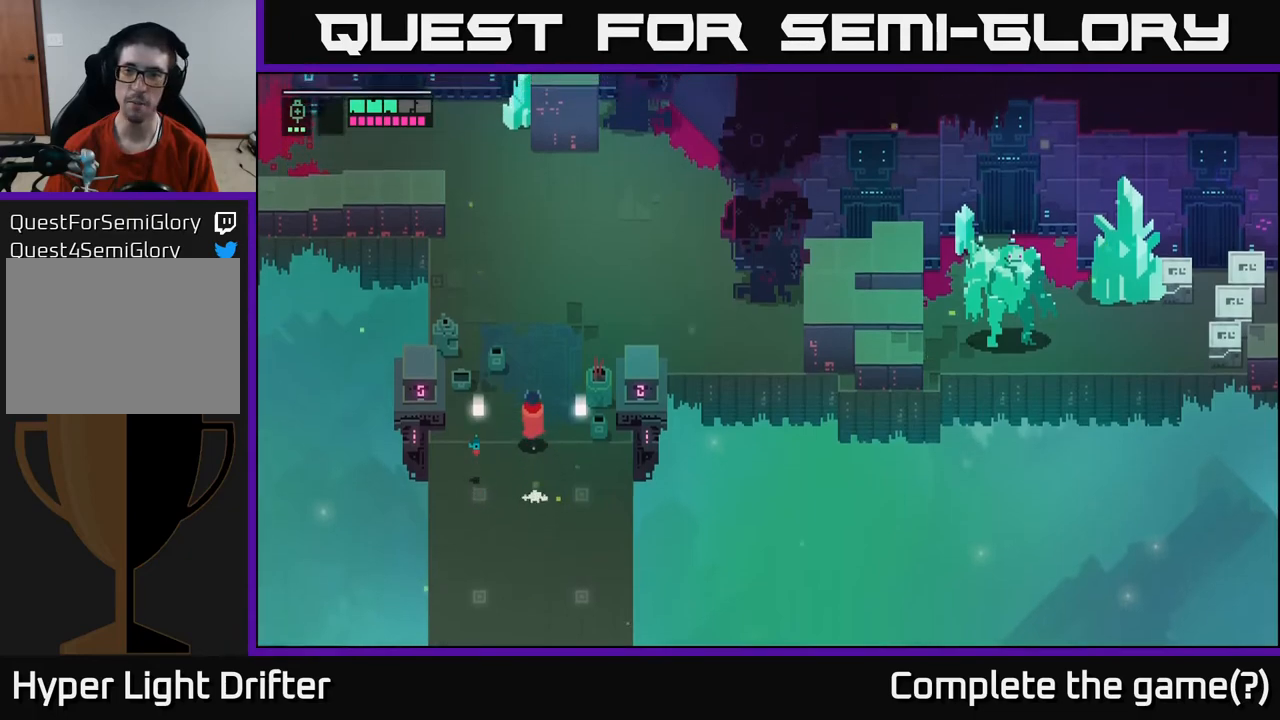
Gameplay with a controller (Xbox layout); each line is a JSON object with the inputs held at the frame after it. "events" lists button and stick changes between this image and that frame as [ms after this image, input, new state], when the widget could be followed in between.
{"buttons": [], "left_stick": "center", "right_stick": "center", "events": [[133, "left_stick", "up-left"], [200, "X", "down"], [333, "X", "up"], [400, "left_stick", "center"]]}
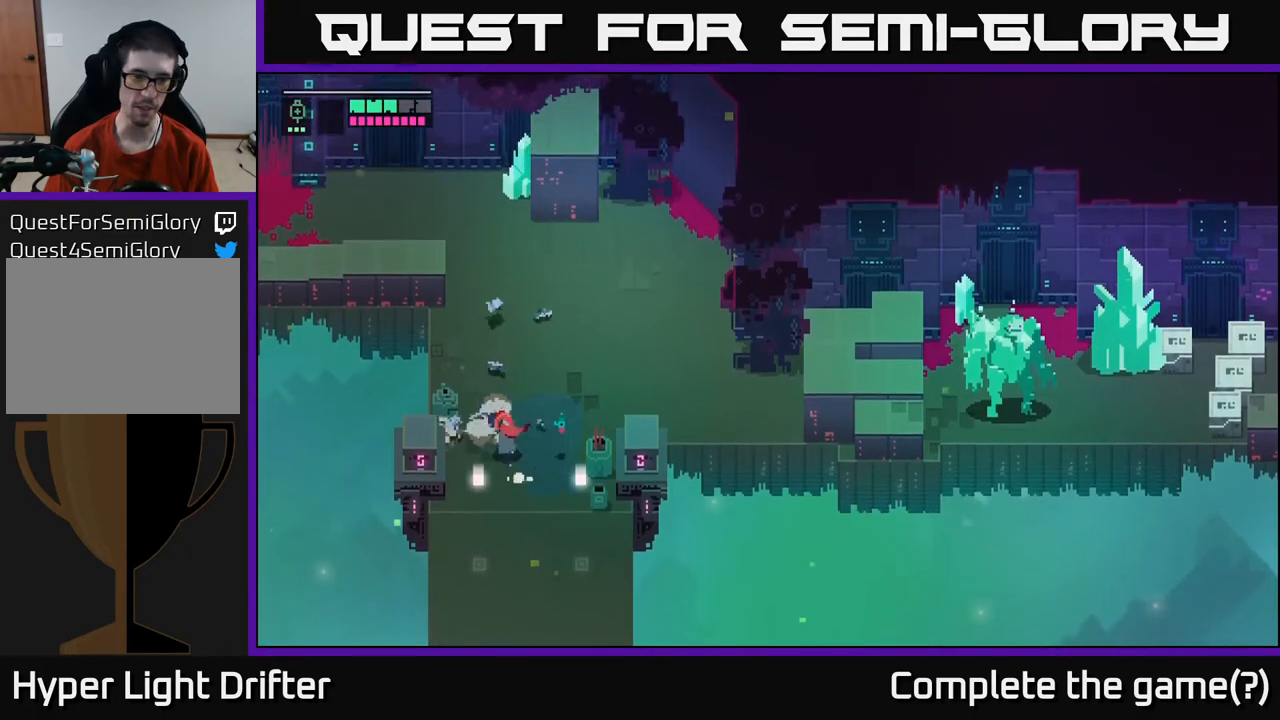
{"buttons": [], "left_stick": "up", "right_stick": "center", "events": [[133, "left_stick", "up"]]}
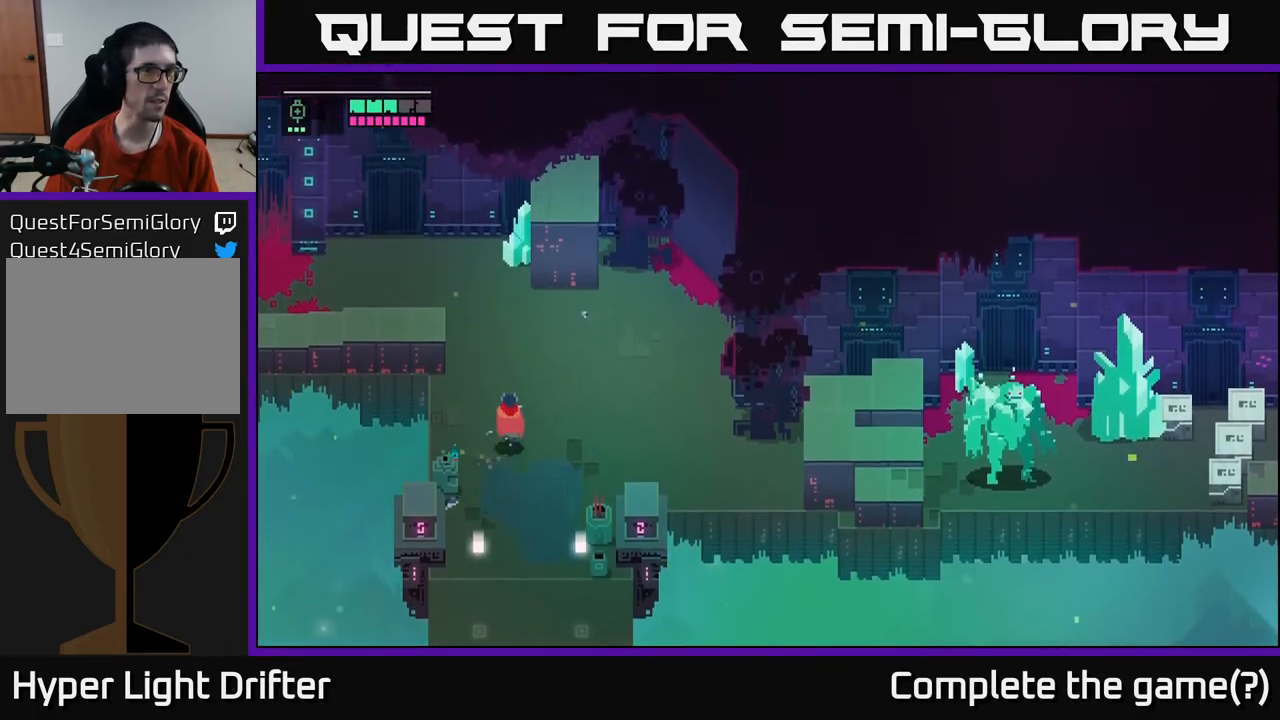
{"buttons": [], "left_stick": "up", "right_stick": "center", "events": []}
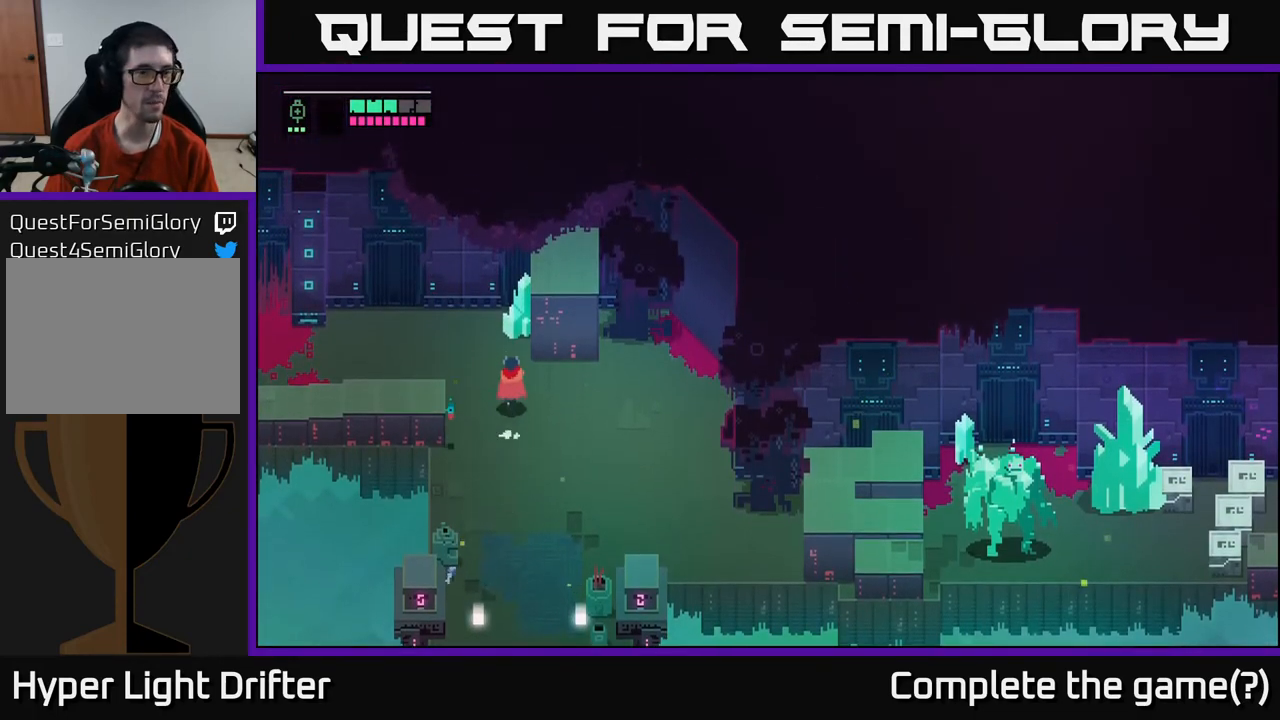
{"buttons": [], "left_stick": "left", "right_stick": "center", "events": [[100, "X", "down"], [217, "X", "up"], [217, "left_stick", "center"], [400, "left_stick", "left"]]}
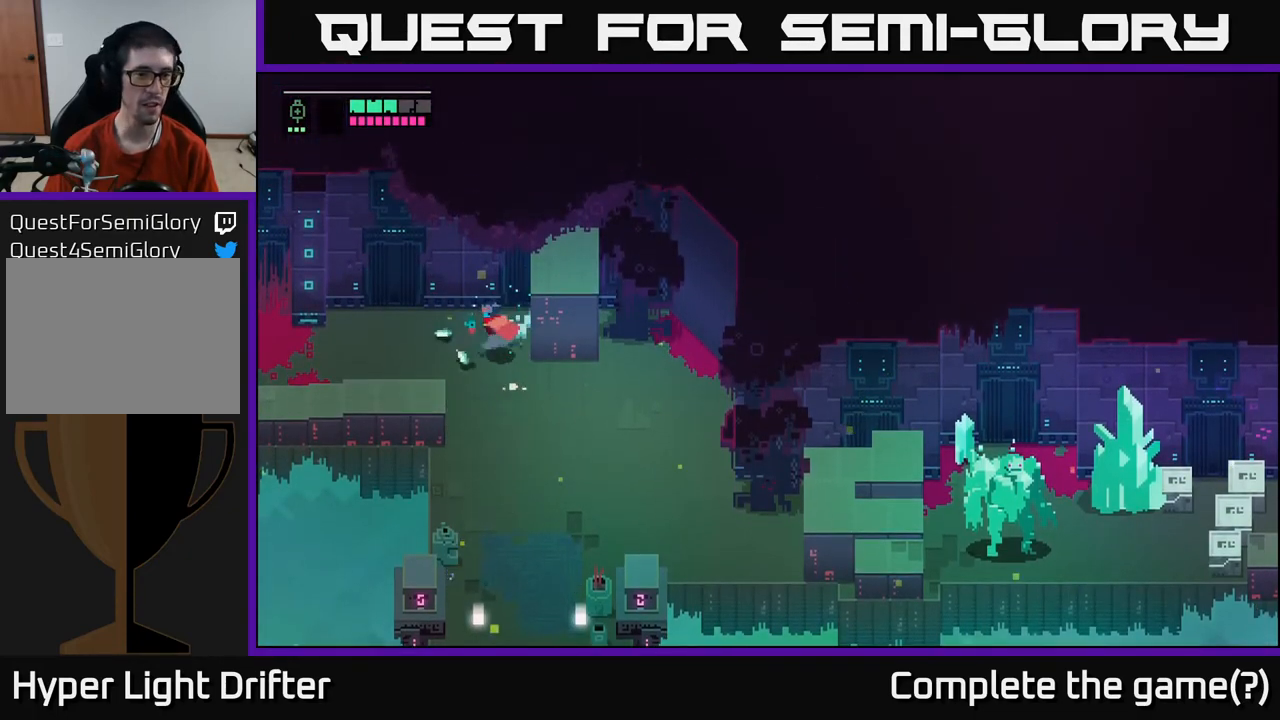
{"buttons": [], "left_stick": "left", "right_stick": "center", "events": []}
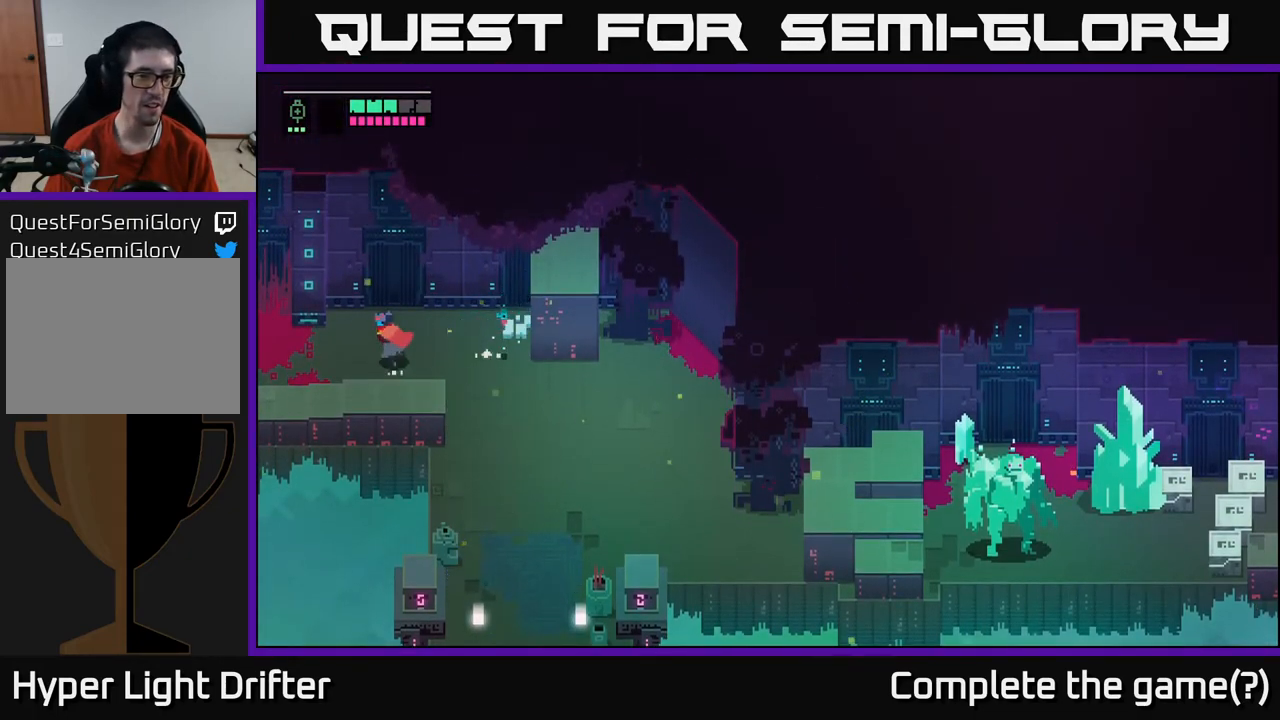
{"buttons": [], "left_stick": "left", "right_stick": "center", "events": []}
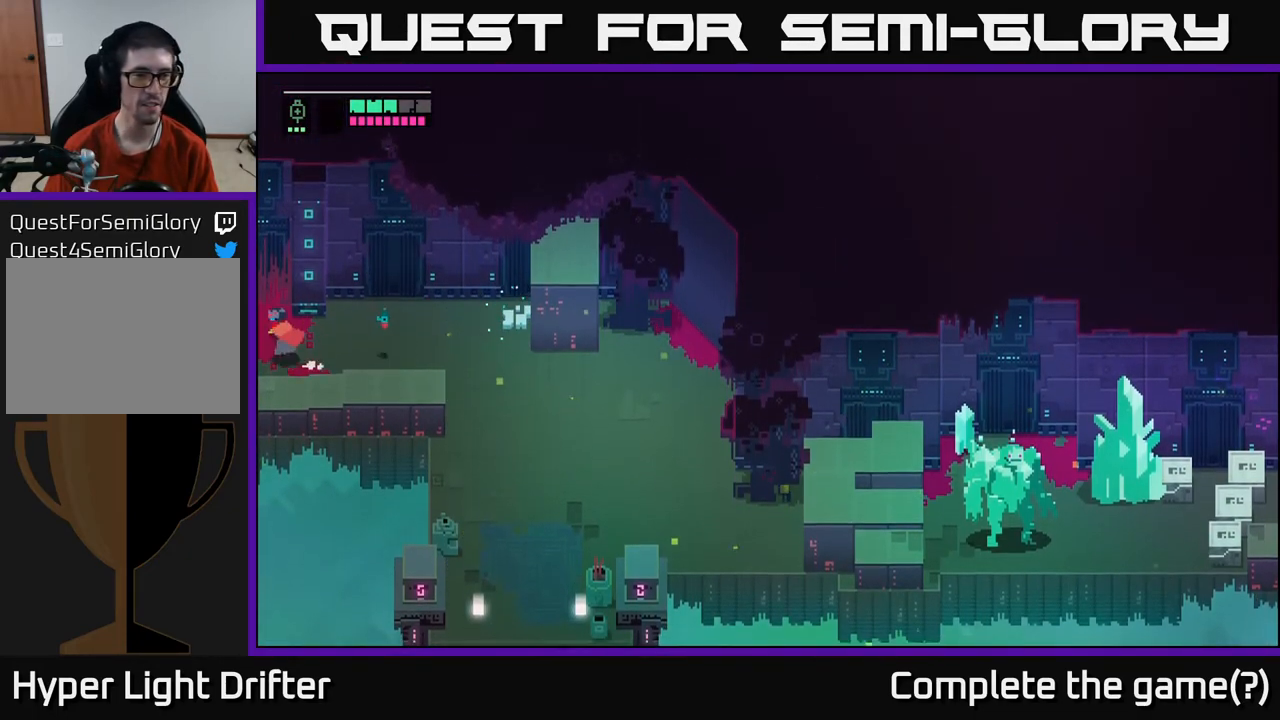
{"buttons": [], "left_stick": "center", "right_stick": "center", "events": [[300, "left_stick", "center"]]}
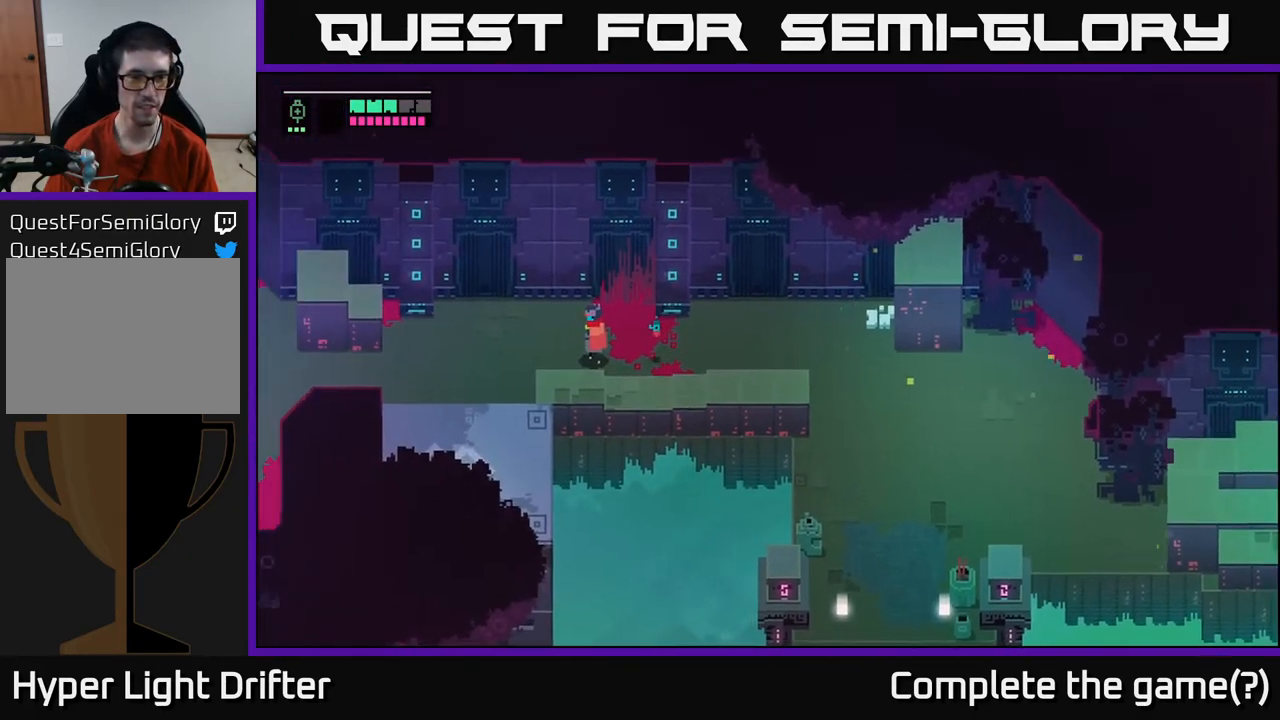
{"buttons": [], "left_stick": "left", "right_stick": "center", "events": [[300, "left_stick", "left"]]}
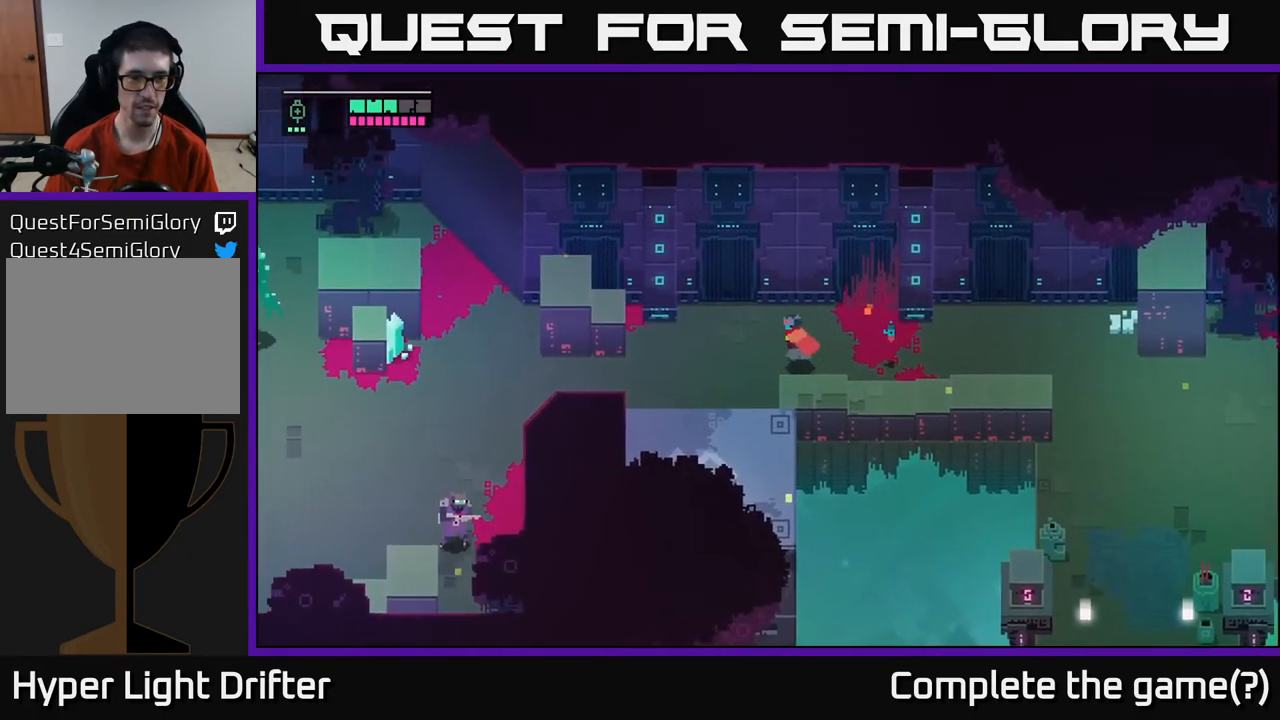
{"buttons": [], "left_stick": "left", "right_stick": "center", "events": []}
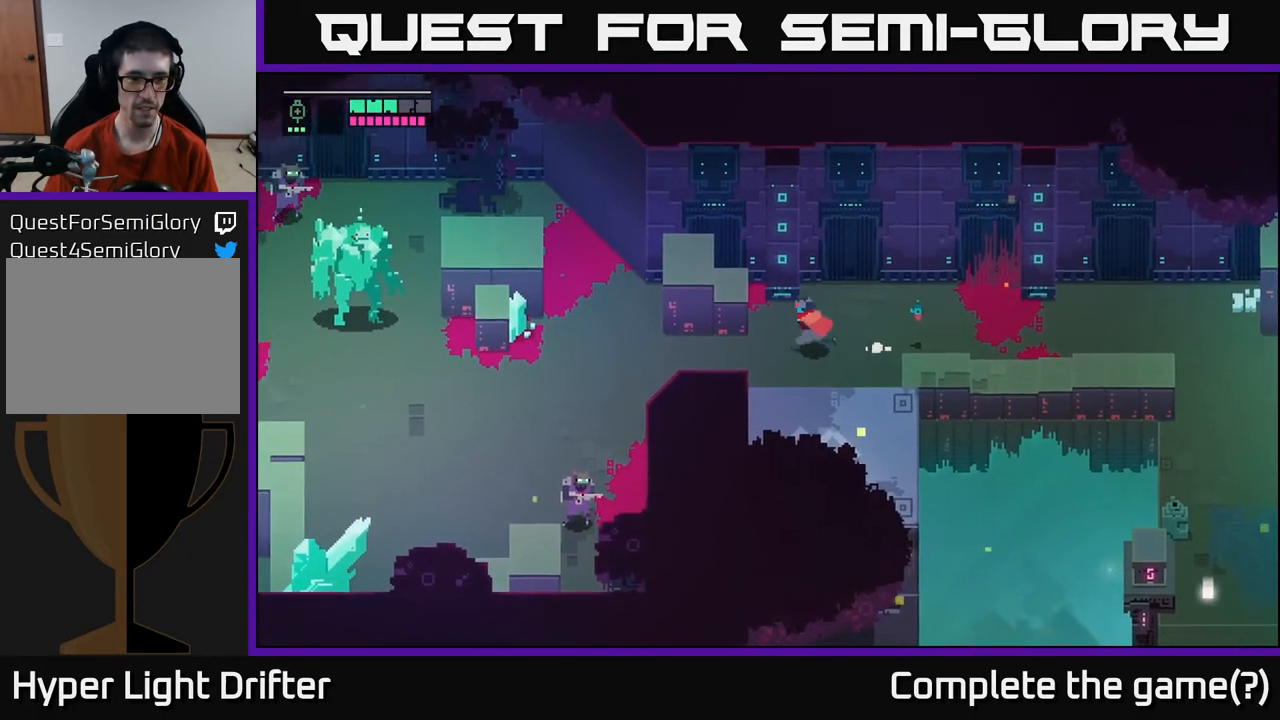
{"buttons": [], "left_stick": "left", "right_stick": "center", "events": []}
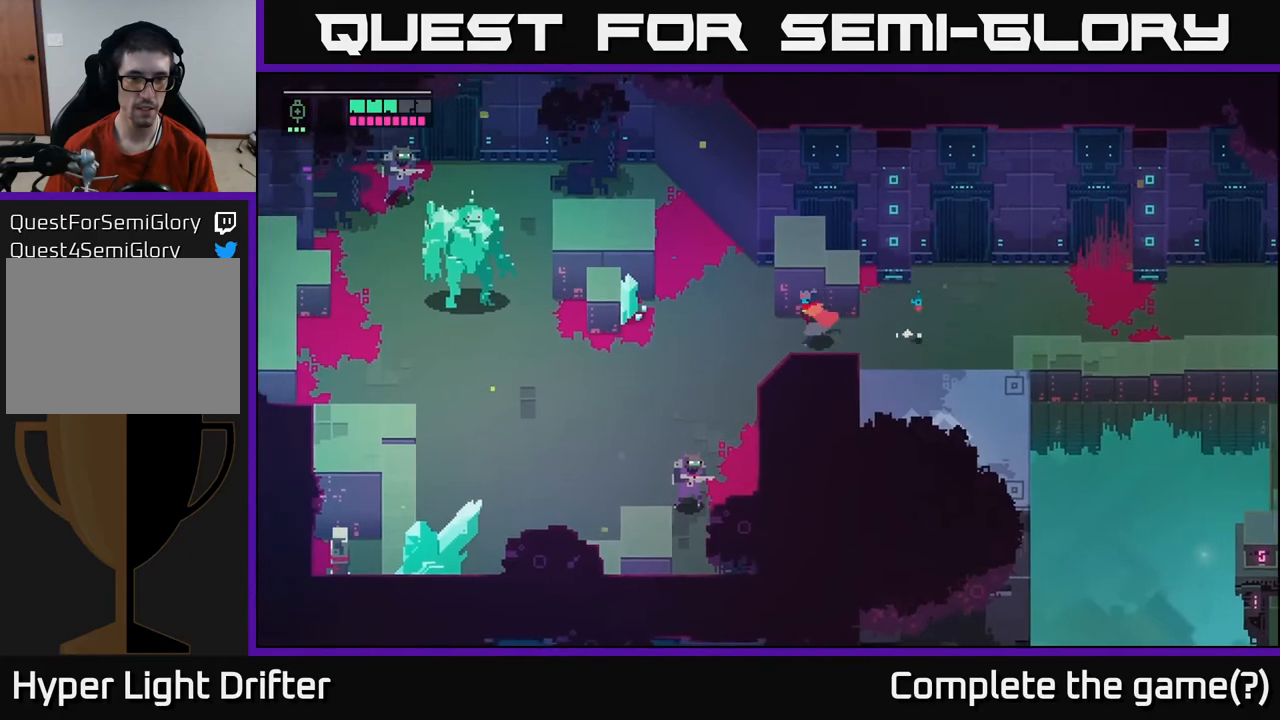
{"buttons": ["L2", "R2"], "left_stick": "down-left", "right_stick": "center", "events": [[100, "left_stick", "down-left"], [133, "L2", "down"], [267, "R2", "down"], [350, "R2", "up"], [450, "R2", "down"]]}
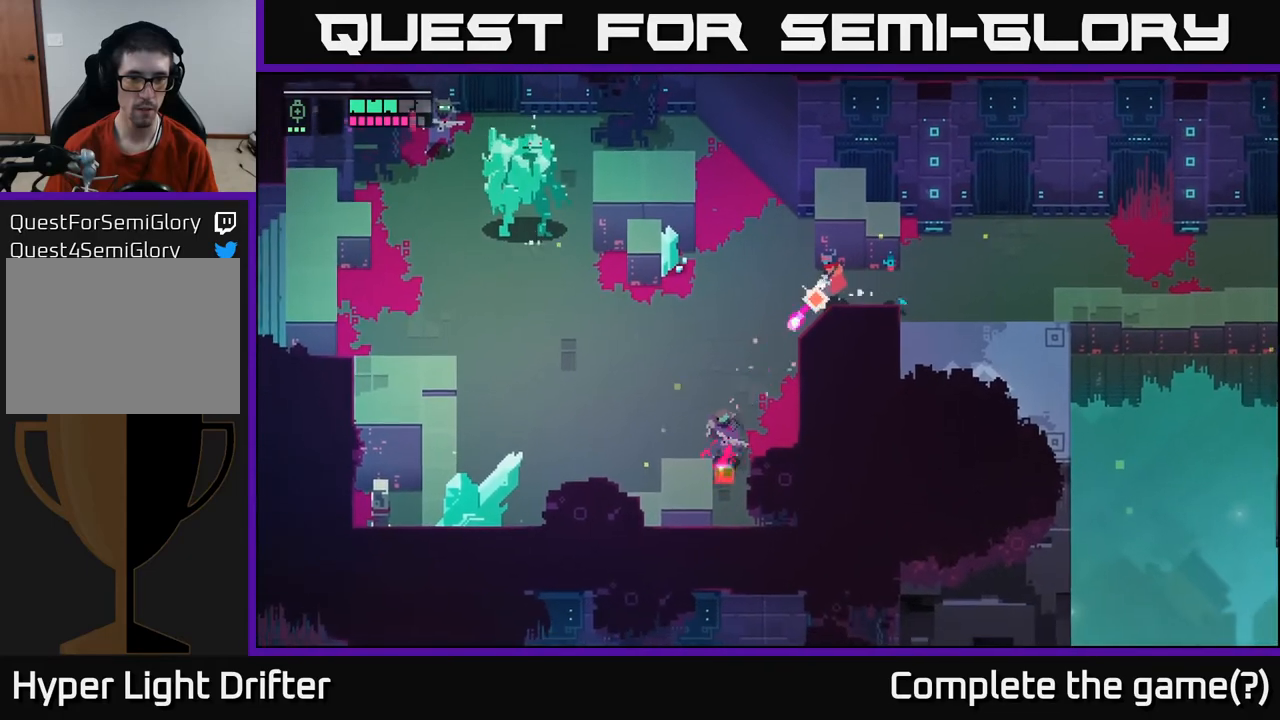
{"buttons": [], "left_stick": "left", "right_stick": "center", "events": [[50, "R2", "up"], [250, "L2", "up"], [300, "left_stick", "left"]]}
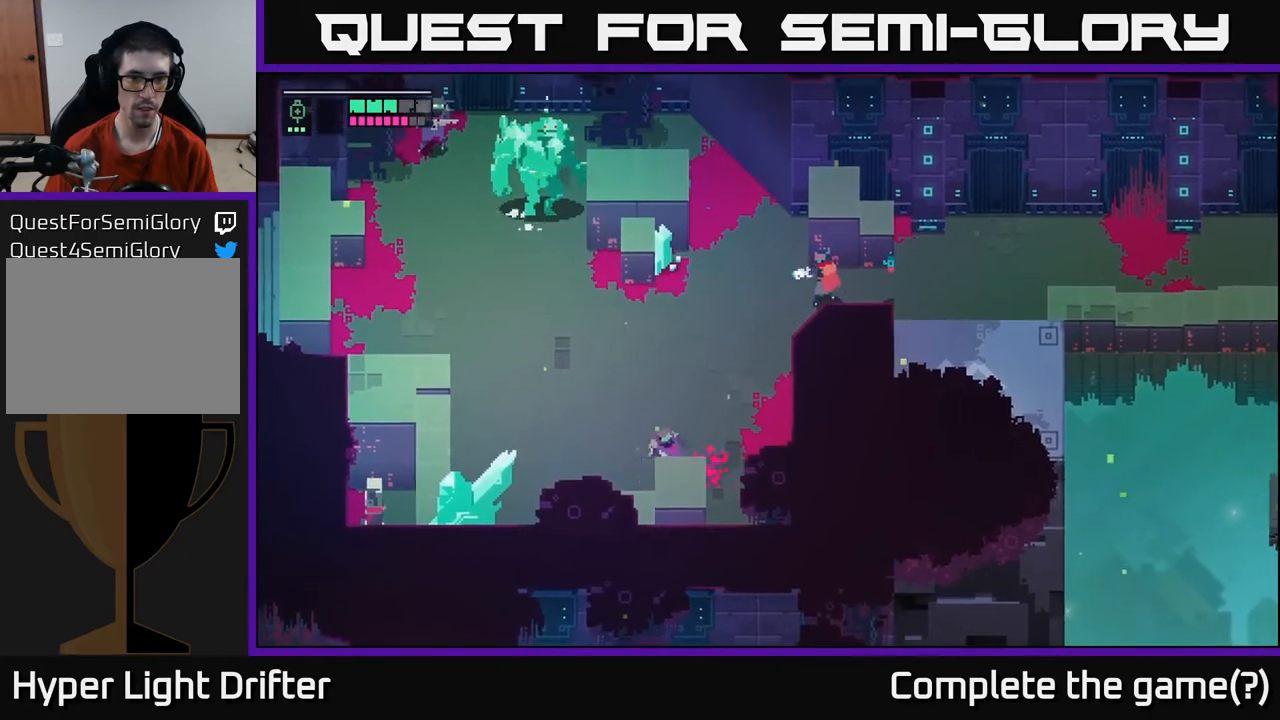
{"buttons": [], "left_stick": "left", "right_stick": "center", "events": [[83, "left_stick", "down-left"], [417, "left_stick", "left"]]}
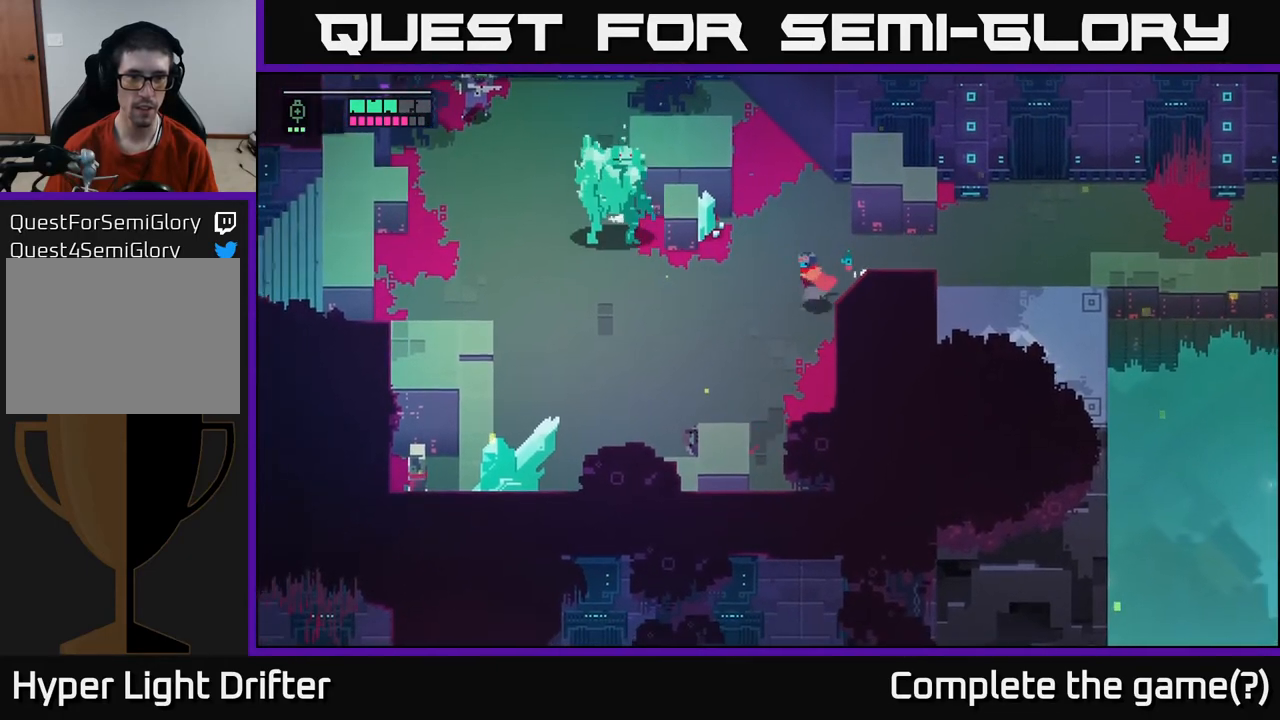
{"buttons": [], "left_stick": "left", "right_stick": "center", "events": []}
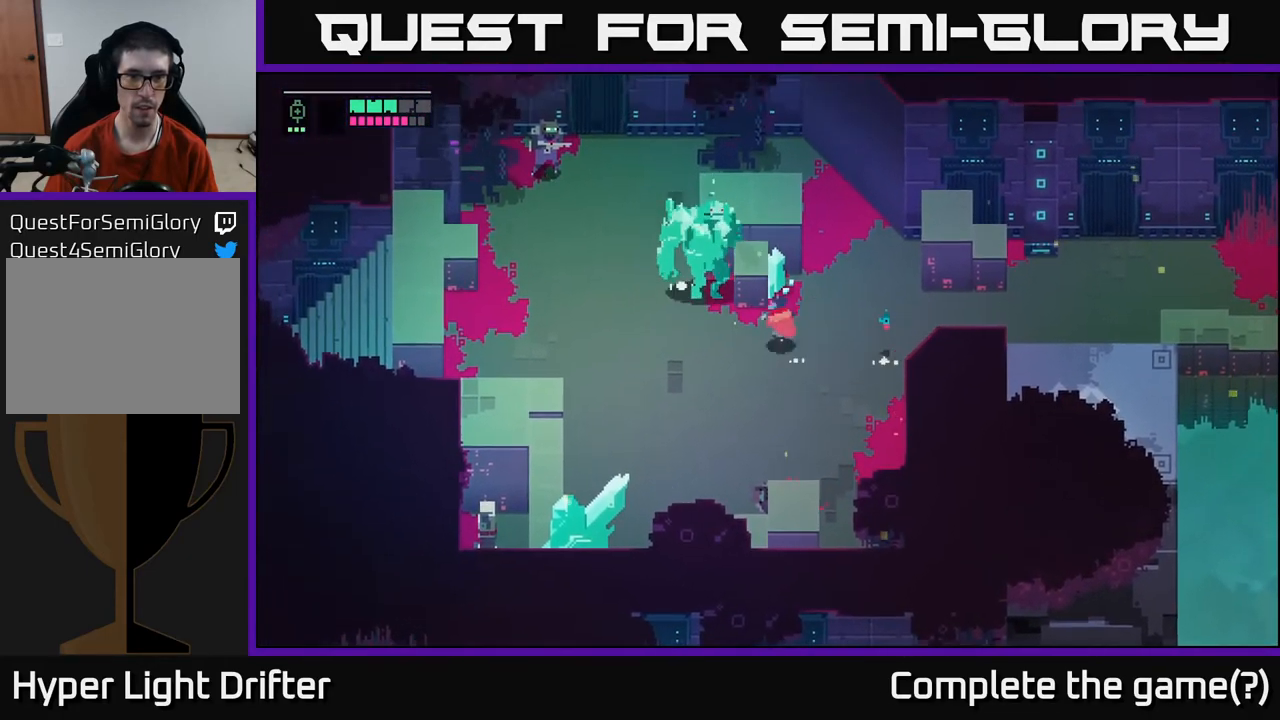
{"buttons": ["X"], "left_stick": "center", "right_stick": "center", "events": [[33, "X", "down"], [100, "left_stick", "up-left"], [183, "X", "up"], [350, "X", "down"], [417, "left_stick", "center"]]}
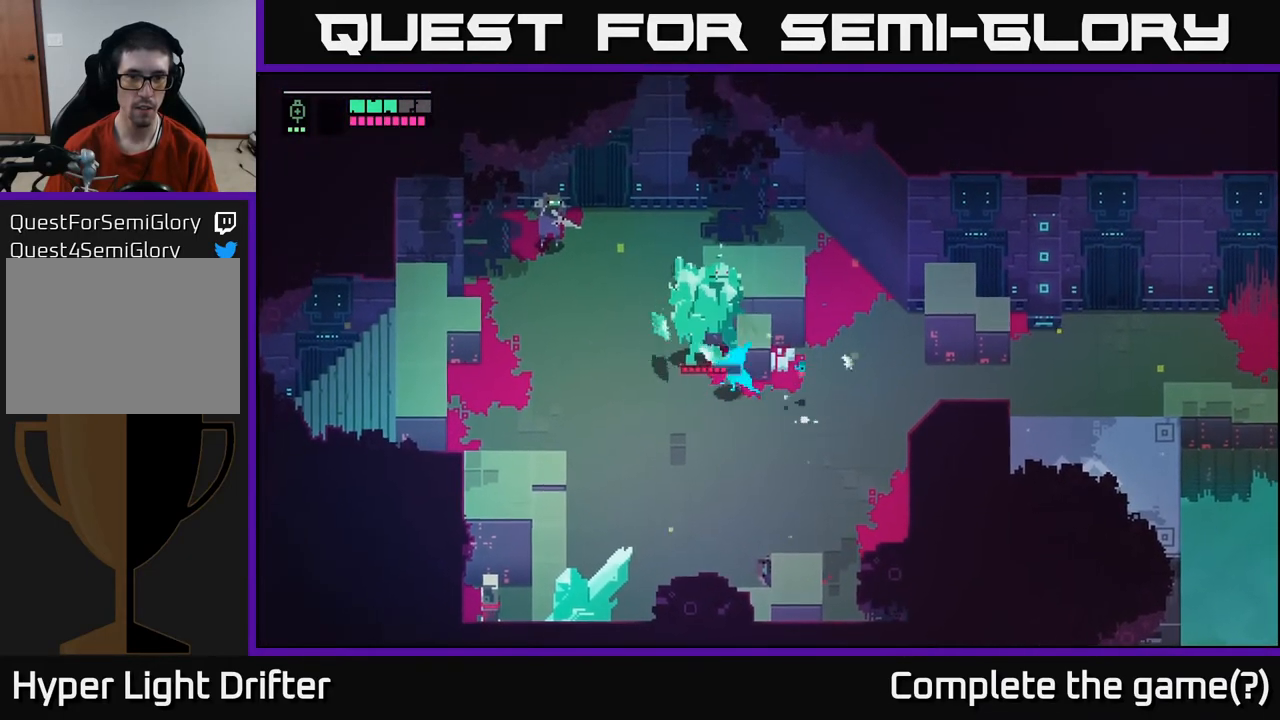
{"buttons": [], "left_stick": "down-left", "right_stick": "center", "events": [[17, "X", "up"], [233, "X", "down"], [367, "X", "up"], [400, "left_stick", "down-left"]]}
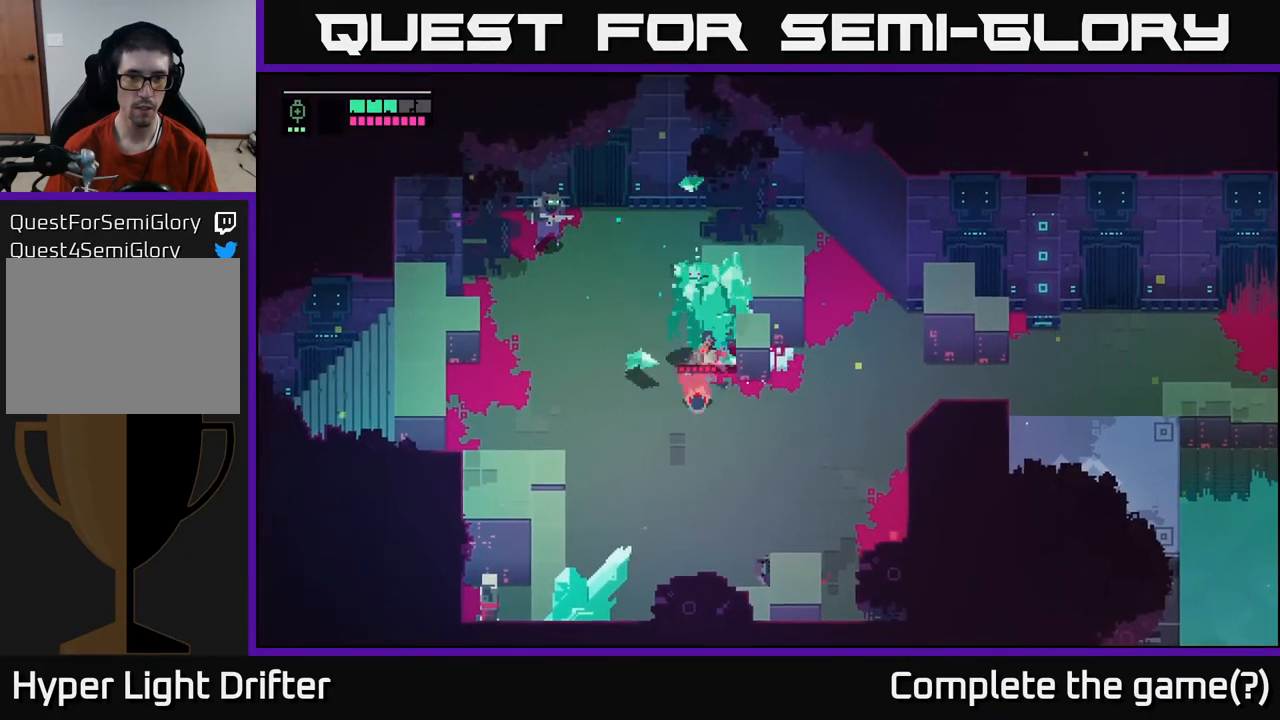
{"buttons": [], "left_stick": "left", "right_stick": "center", "events": [[33, "A", "down"], [183, "A", "up"], [367, "left_stick", "left"]]}
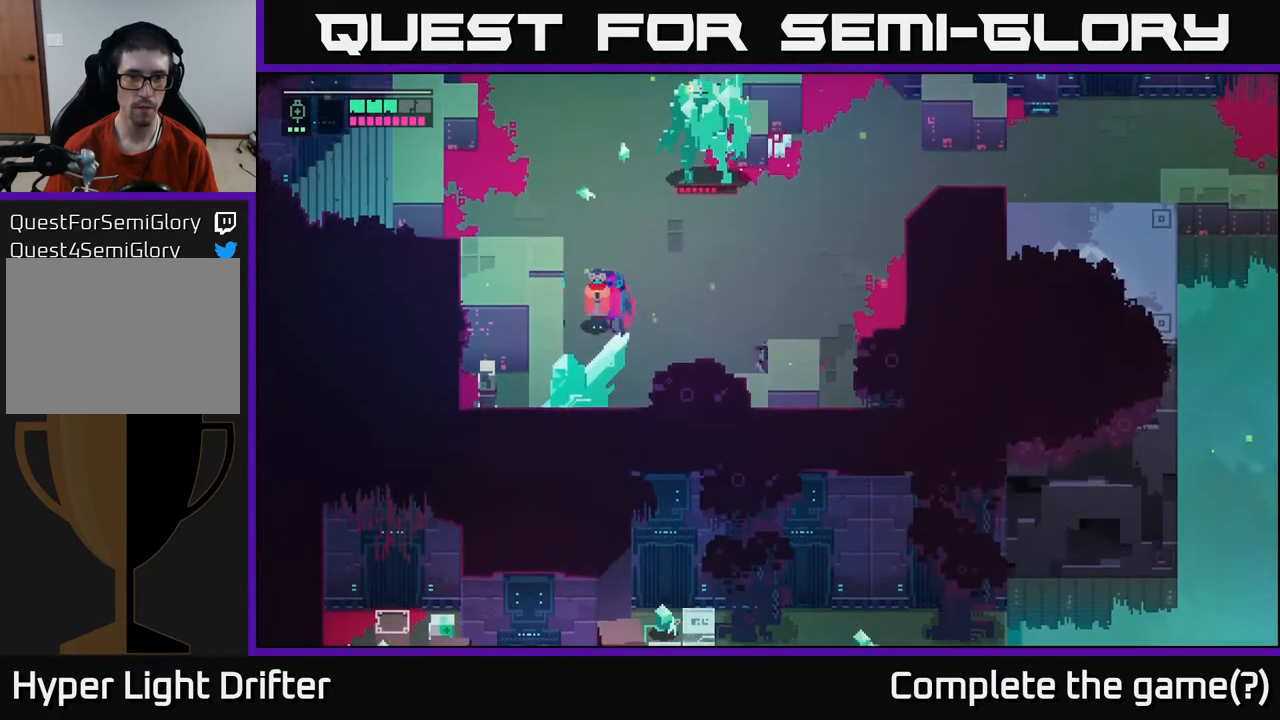
{"buttons": [], "left_stick": "down-right", "right_stick": "center", "events": [[17, "left_stick", "up-left"], [117, "left_stick", "center"], [167, "left_stick", "right"], [400, "left_stick", "down-right"]]}
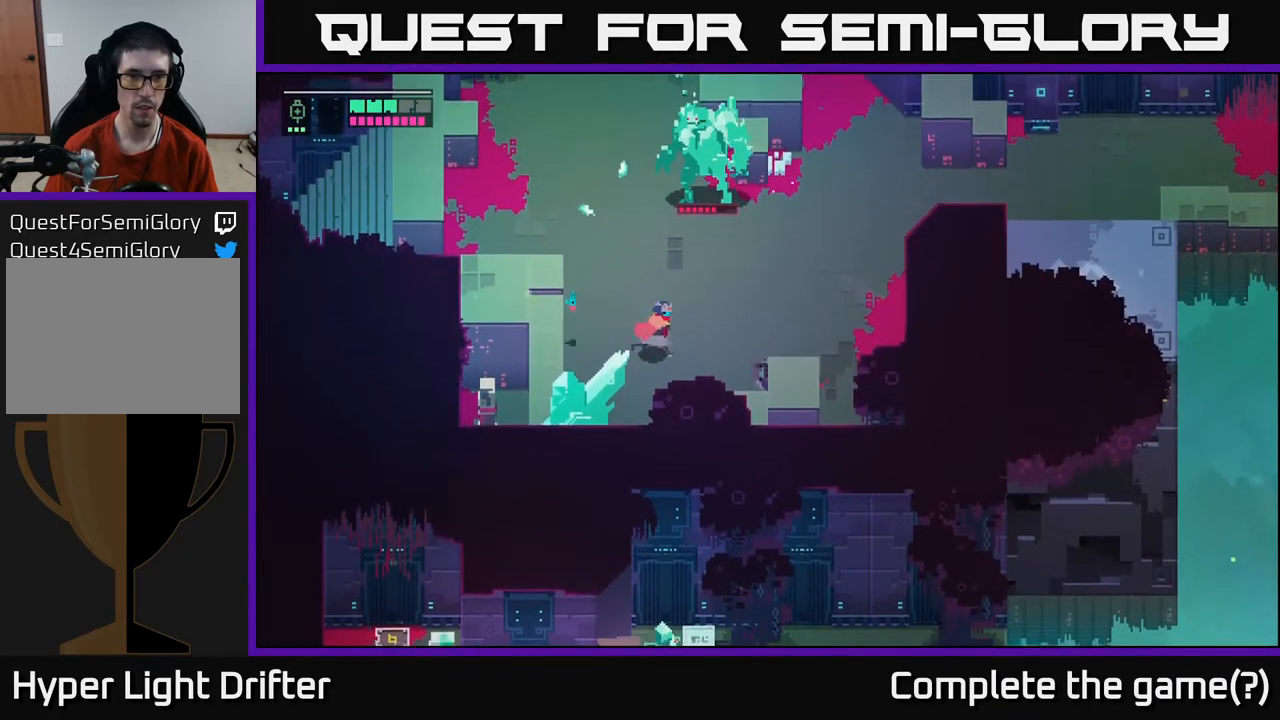
{"buttons": [], "left_stick": "right", "right_stick": "center", "events": [[67, "left_stick", "right"]]}
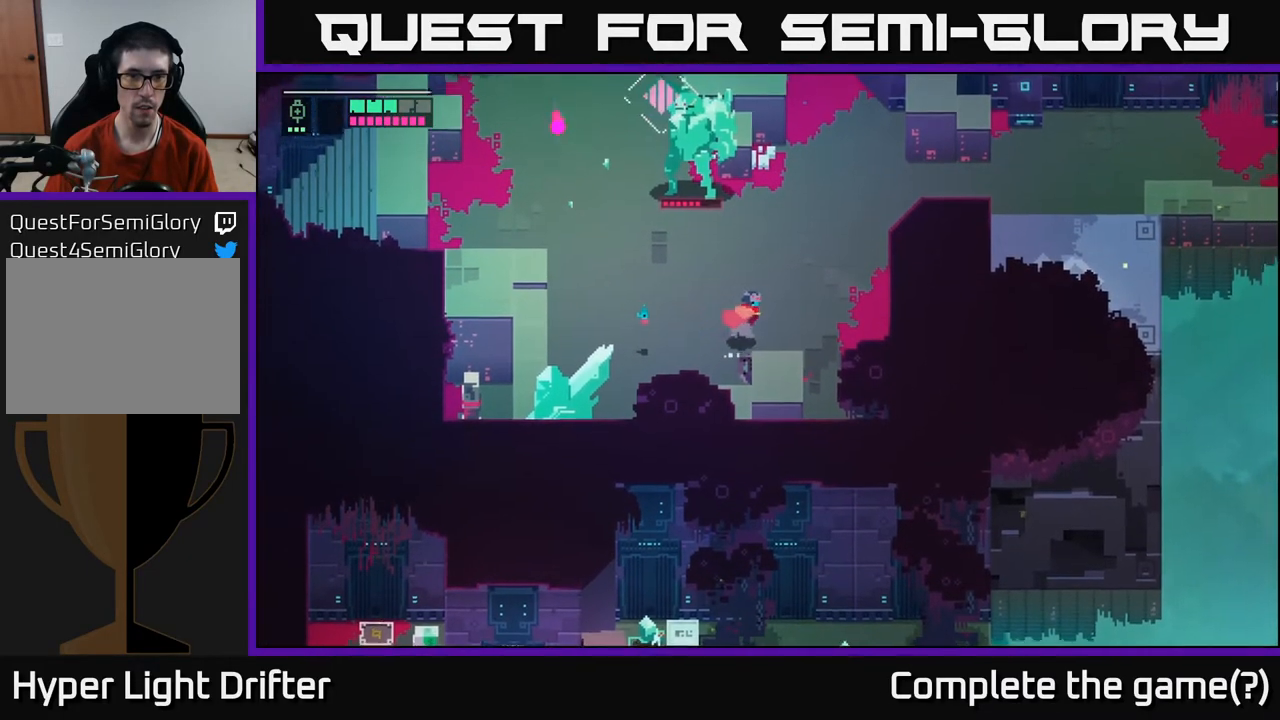
{"buttons": [], "left_stick": "up", "right_stick": "center", "events": [[167, "left_stick", "up-right"], [333, "A", "down"], [450, "A", "up"], [450, "left_stick", "up"]]}
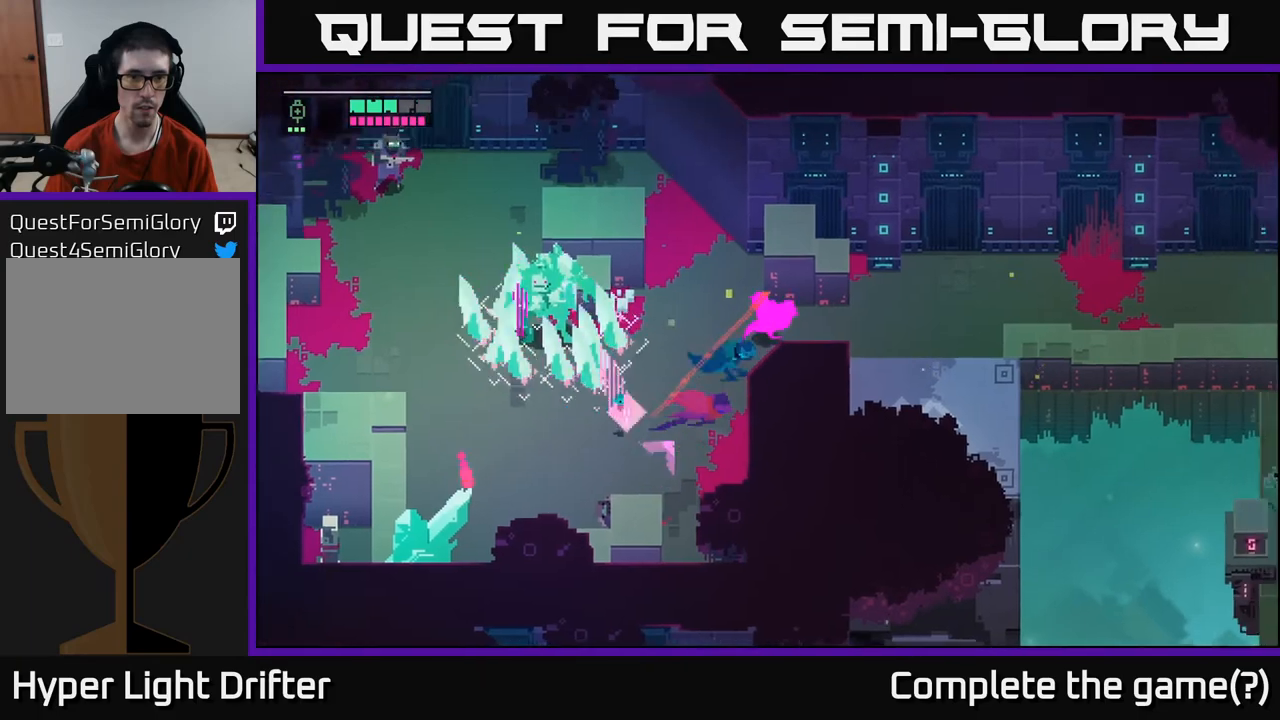
{"buttons": [], "left_stick": "left", "right_stick": "center", "events": [[50, "left_stick", "up-left"], [200, "left_stick", "left"]]}
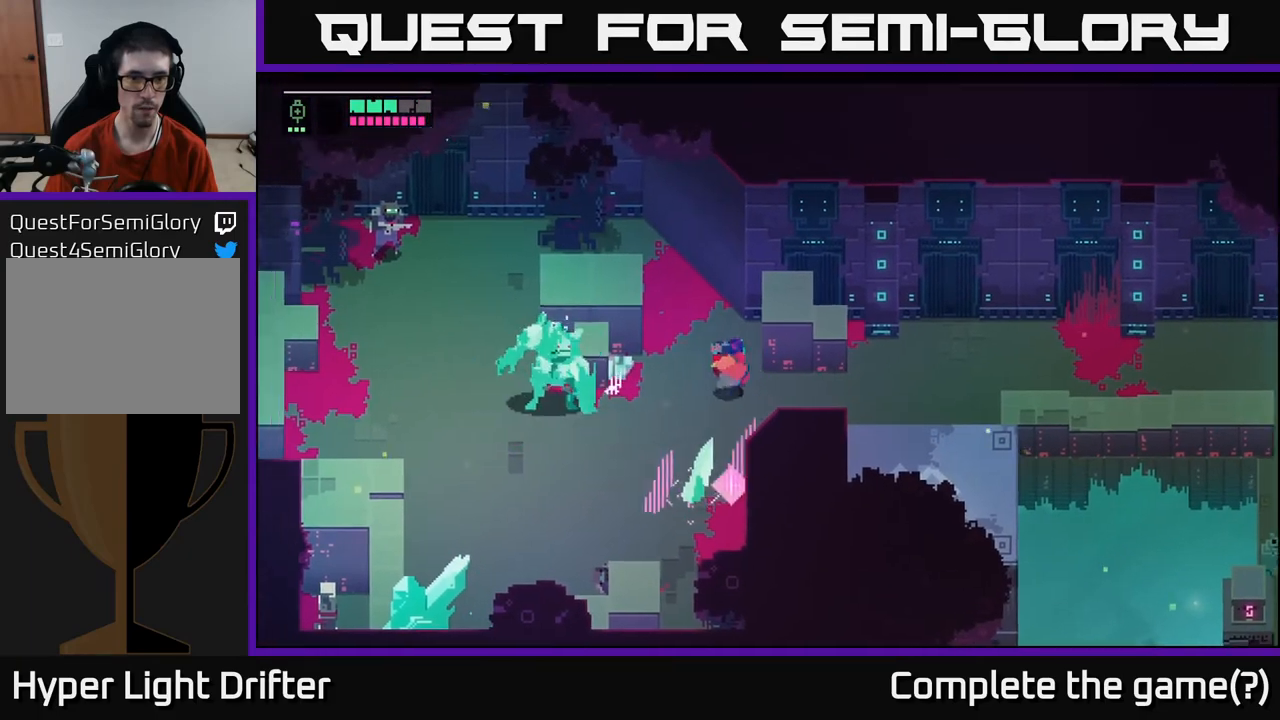
{"buttons": [], "left_stick": "left", "right_stick": "center", "events": [[317, "X", "down"], [467, "X", "up"]]}
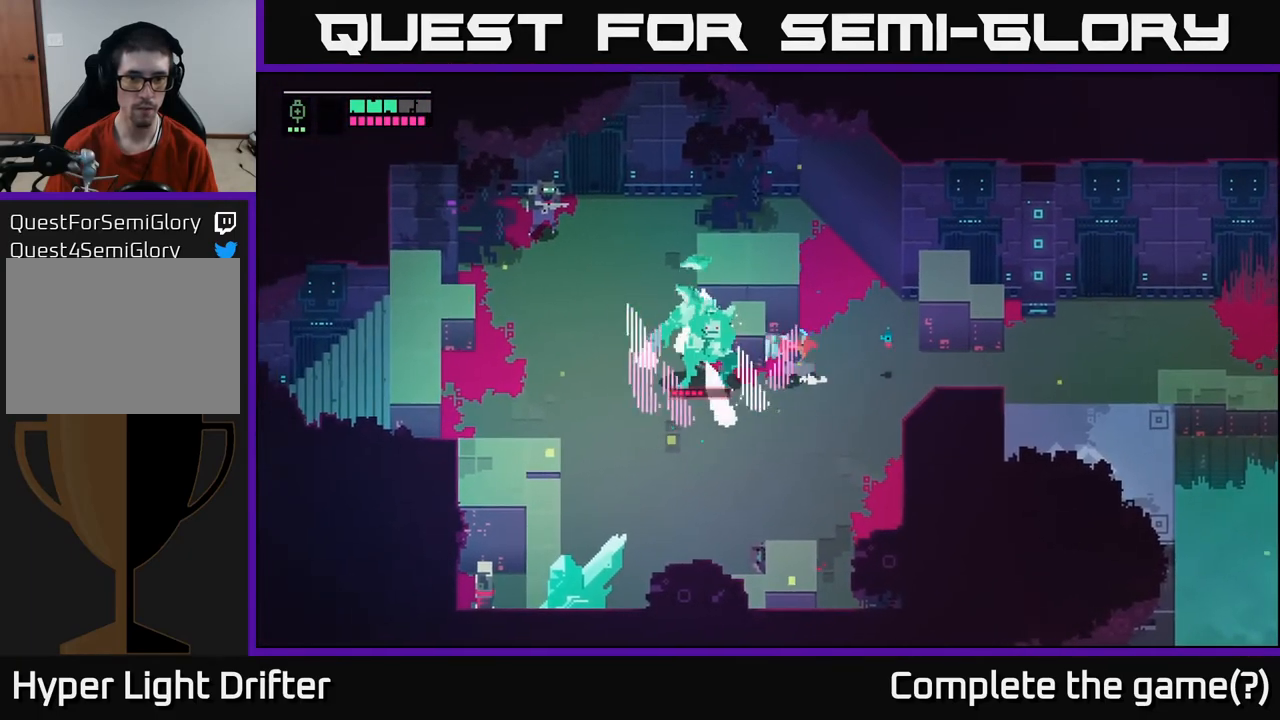
{"buttons": [], "left_stick": "center", "right_stick": "center", "events": [[83, "left_stick", "center"], [183, "X", "down"], [333, "X", "up"]]}
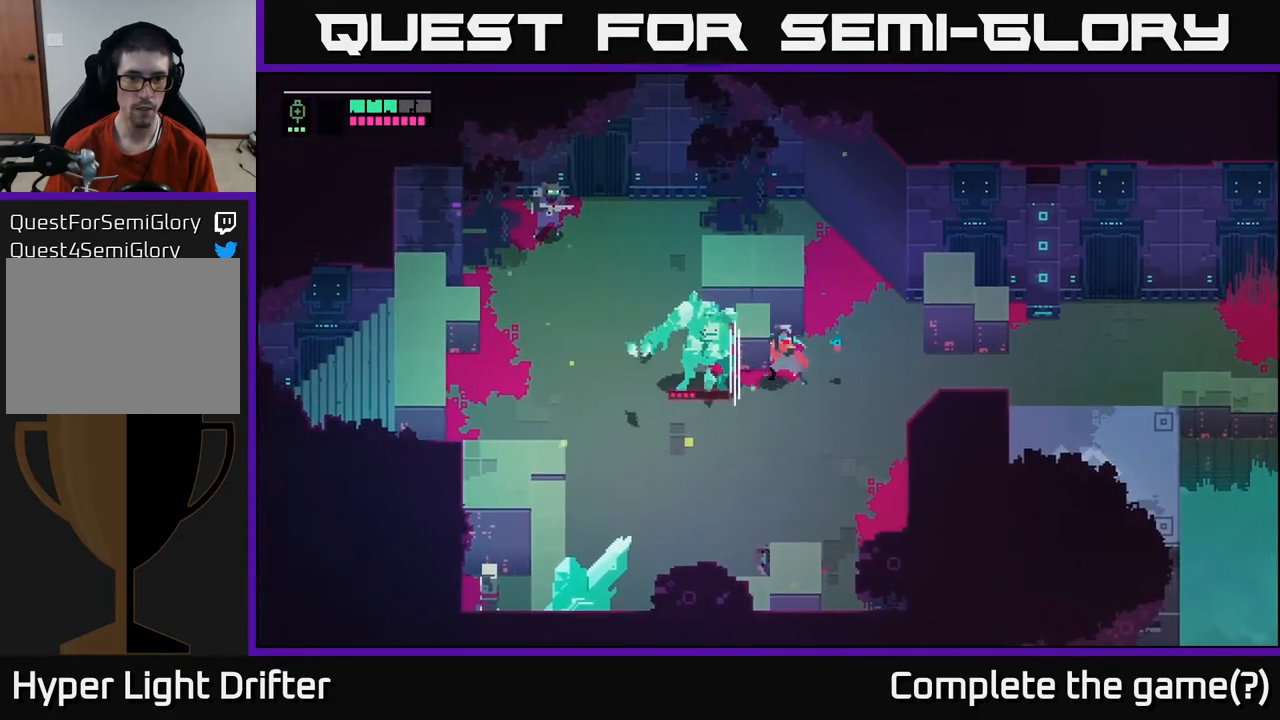
{"buttons": ["X"], "left_stick": "center", "right_stick": "center", "events": [[33, "X", "down"], [200, "X", "up"], [450, "X", "down"]]}
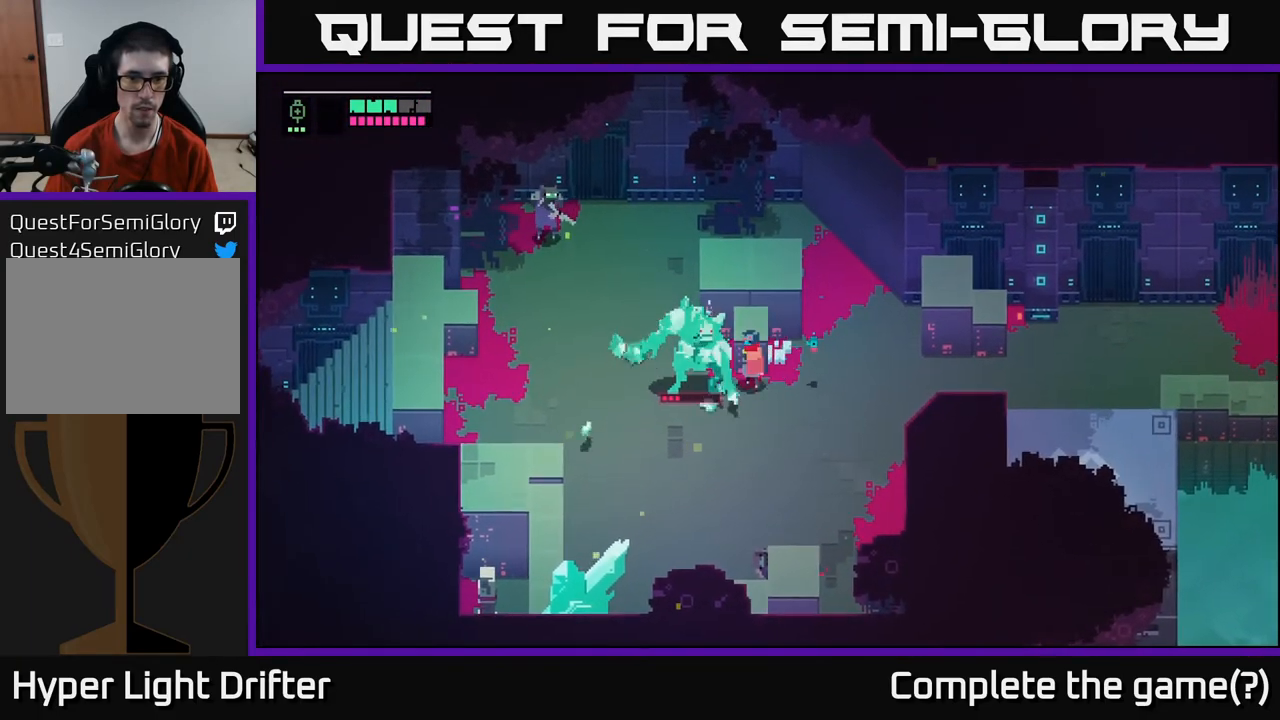
{"buttons": [], "left_stick": "down", "right_stick": "center", "events": [[133, "X", "up"], [317, "X", "down"], [367, "left_stick", "down"], [400, "X", "up"]]}
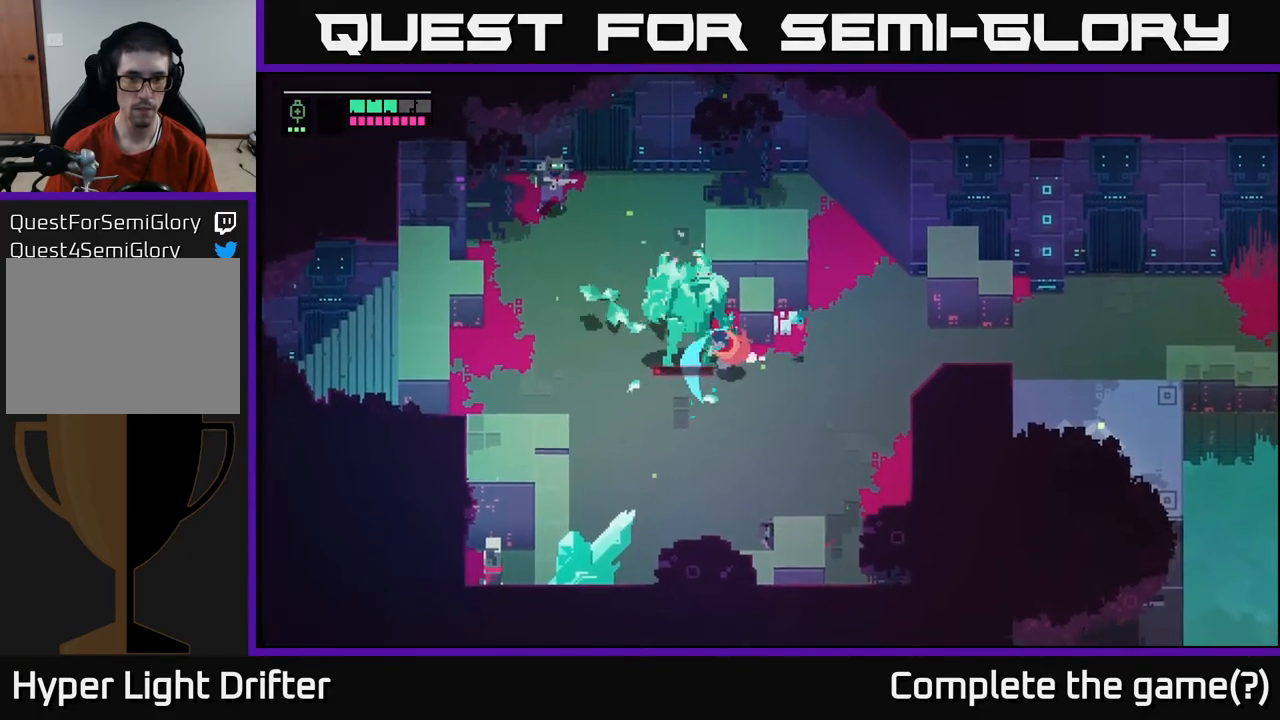
{"buttons": [], "left_stick": "down-left", "right_stick": "center", "events": [[17, "A", "down"], [133, "A", "up"], [450, "left_stick", "down-left"]]}
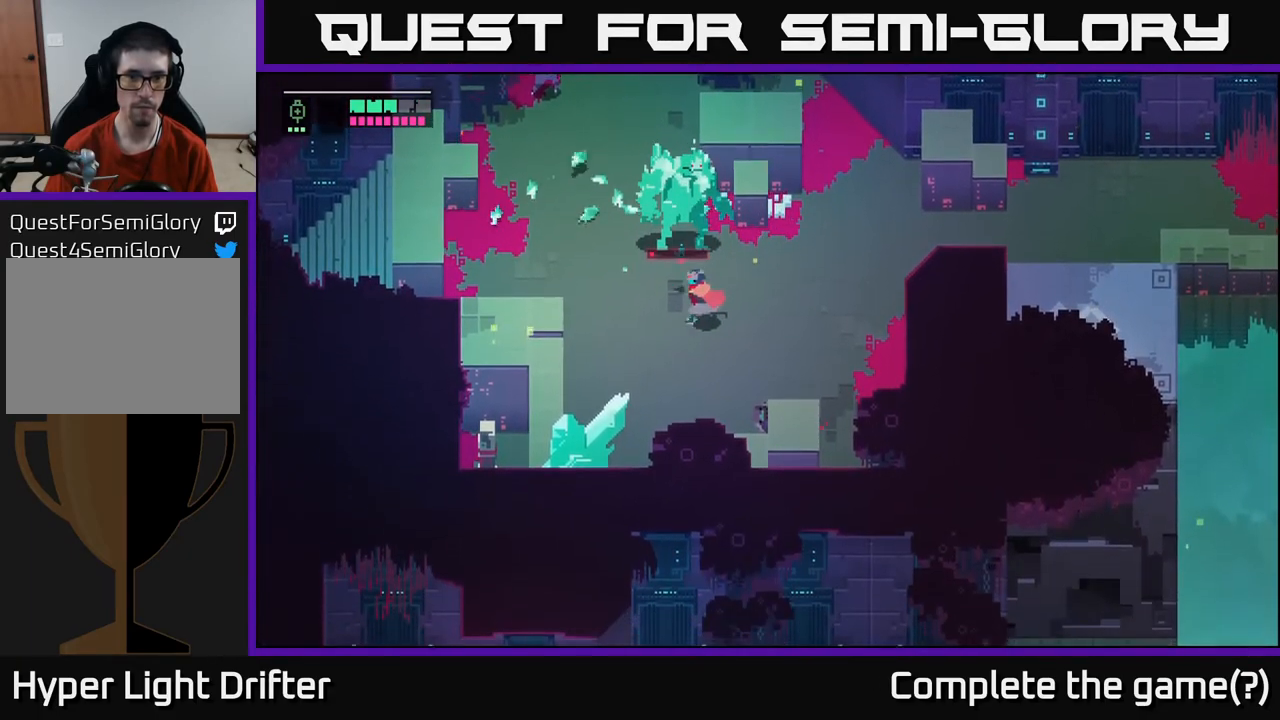
{"buttons": [], "left_stick": "up-left", "right_stick": "center", "events": [[117, "left_stick", "up"], [167, "X", "down"], [250, "X", "up"], [300, "left_stick", "center"], [500, "left_stick", "up-left"]]}
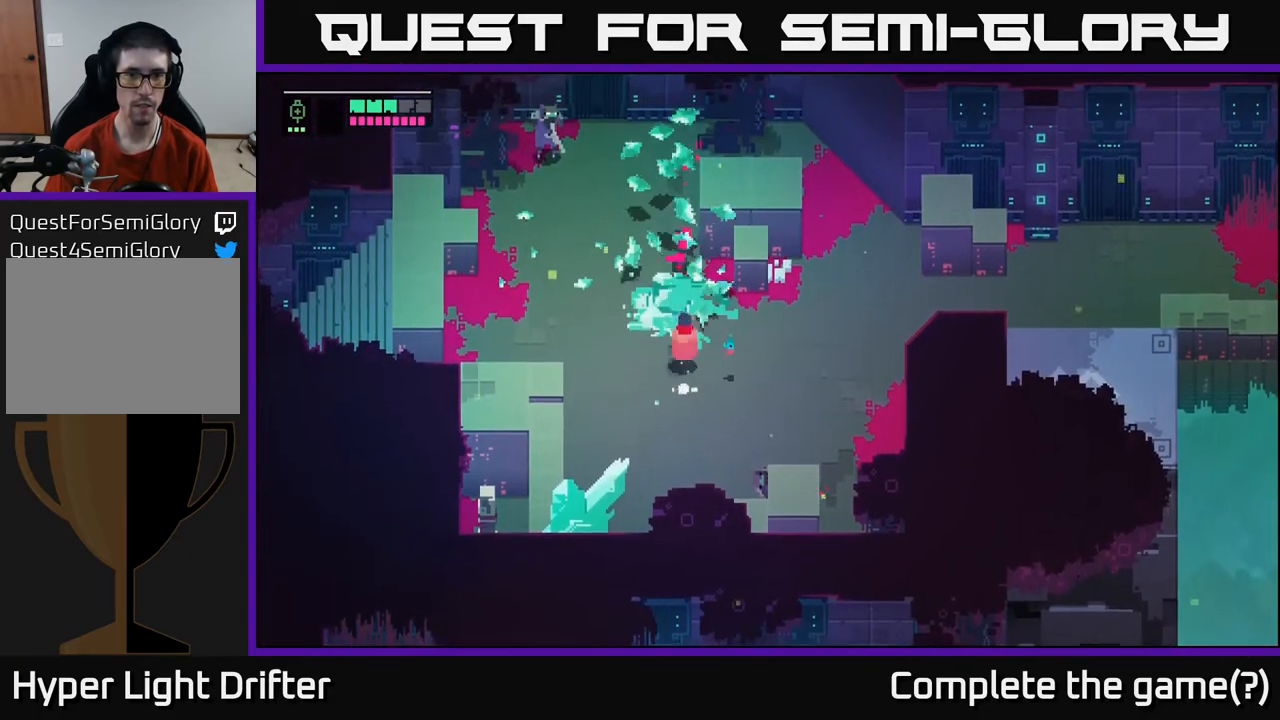
{"buttons": ["L2"], "left_stick": "up-left", "right_stick": "center", "events": [[50, "L2", "down"], [150, "R2", "down"], [250, "R2", "up"], [333, "R2", "down"], [450, "R2", "up"]]}
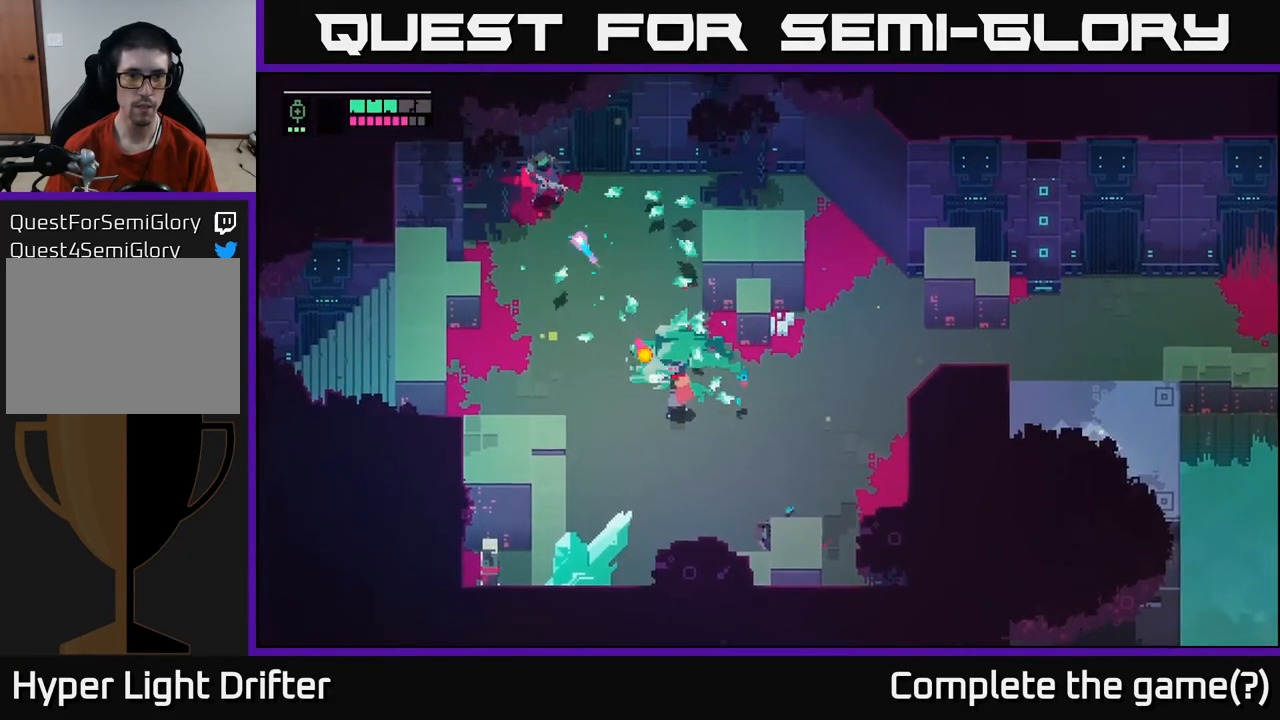
{"buttons": [], "left_stick": "up", "right_stick": "center", "events": [[33, "L2", "up"], [33, "left_stick", "left"], [50, "A", "down"], [183, "A", "up"], [317, "left_stick", "up-left"], [433, "left_stick", "up"]]}
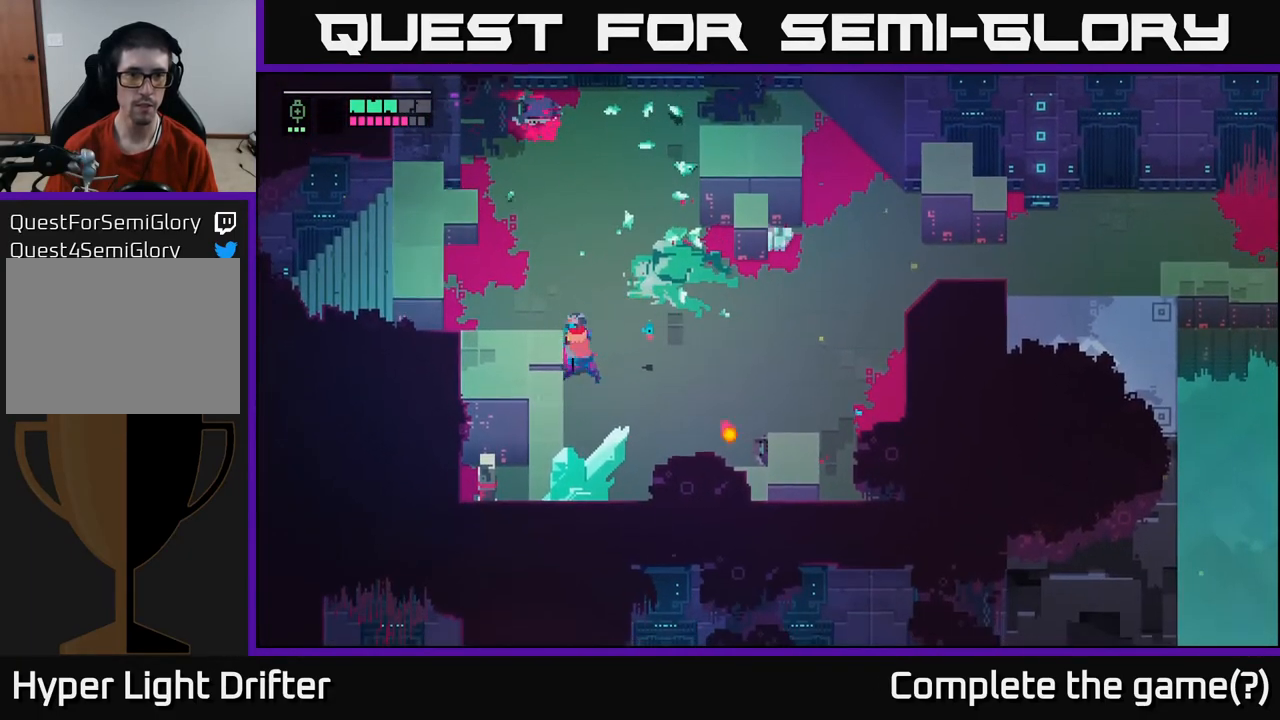
{"buttons": [], "left_stick": "up-left", "right_stick": "center", "events": [[483, "left_stick", "up-left"]]}